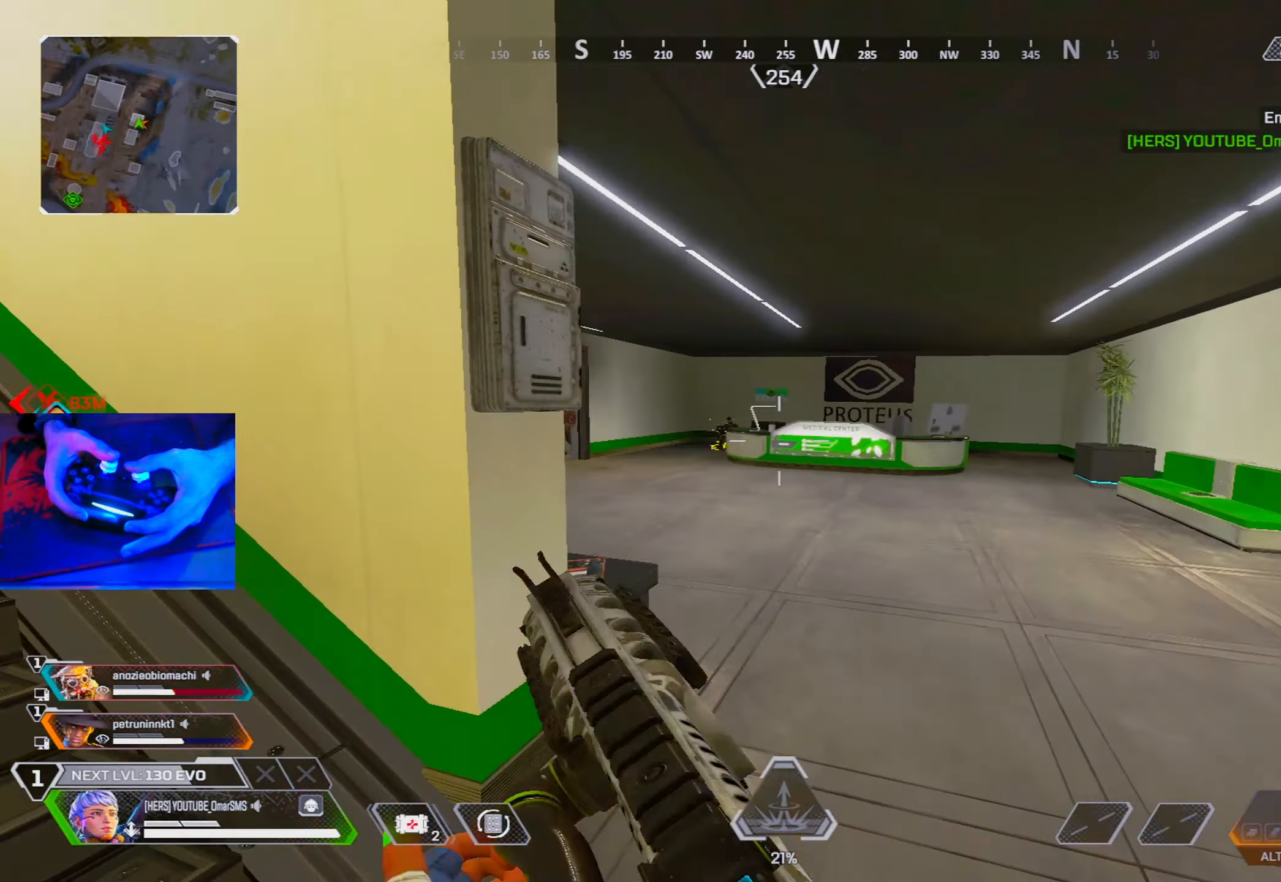
Gameplay with a controller (PlayStation layout); each line is a JSON object with the inputs held at the frame after it. "events" lists button and stick changes between this image and that frame as [ms after this image, input, new state], when the widget could be followed in between.
{"buttons": [], "left_stick": "down-left", "right_stick": "center", "events": [[17, "L3", "up"], [83, "right_stick", "center"], [100, "left_stick", "down-right"], [317, "left_stick", "center"], [367, "left_stick", "down-left"]]}
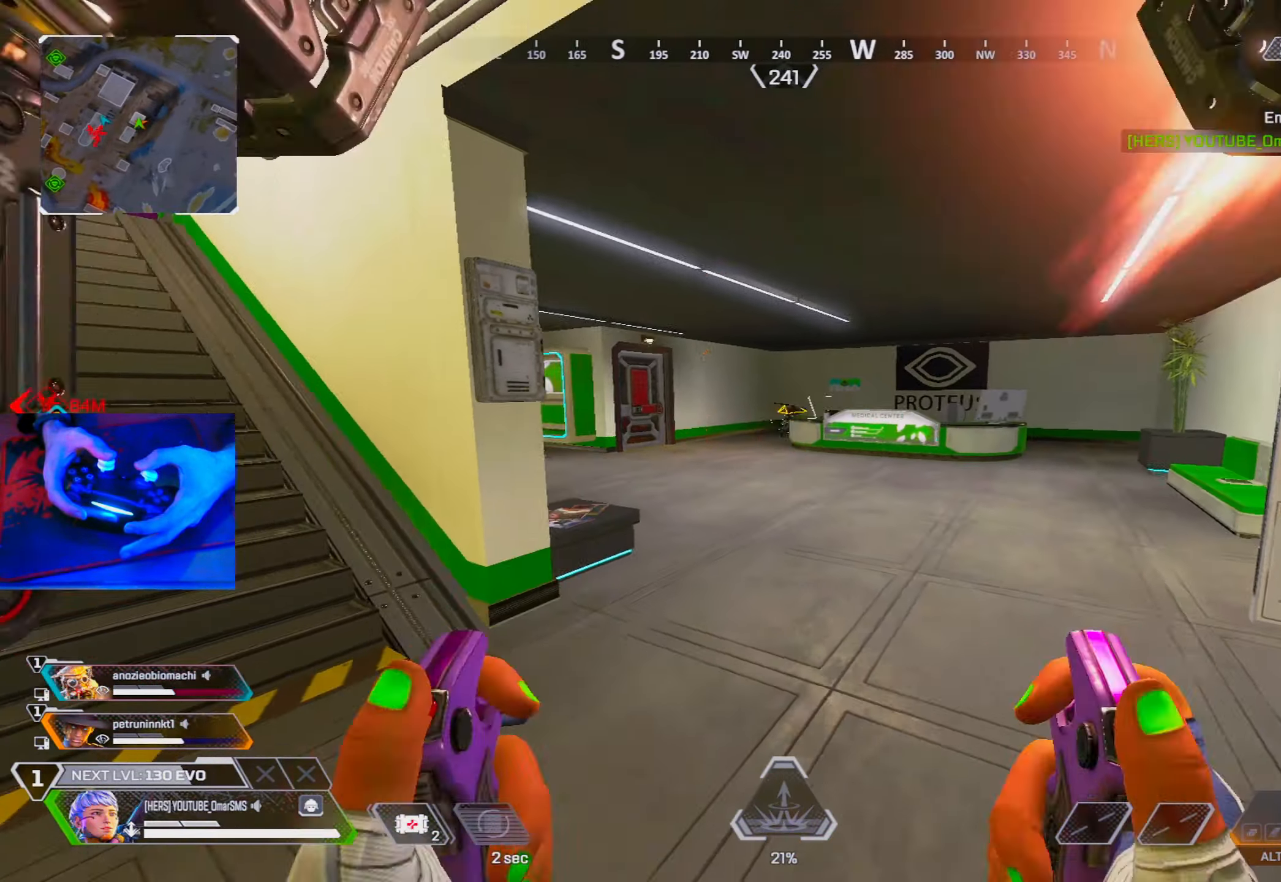
{"buttons": [], "left_stick": "center", "right_stick": "right", "events": [[217, "left_stick", "down-right"], [367, "left_stick", "left"], [467, "right_stick", "right"], [500, "left_stick", "center"]]}
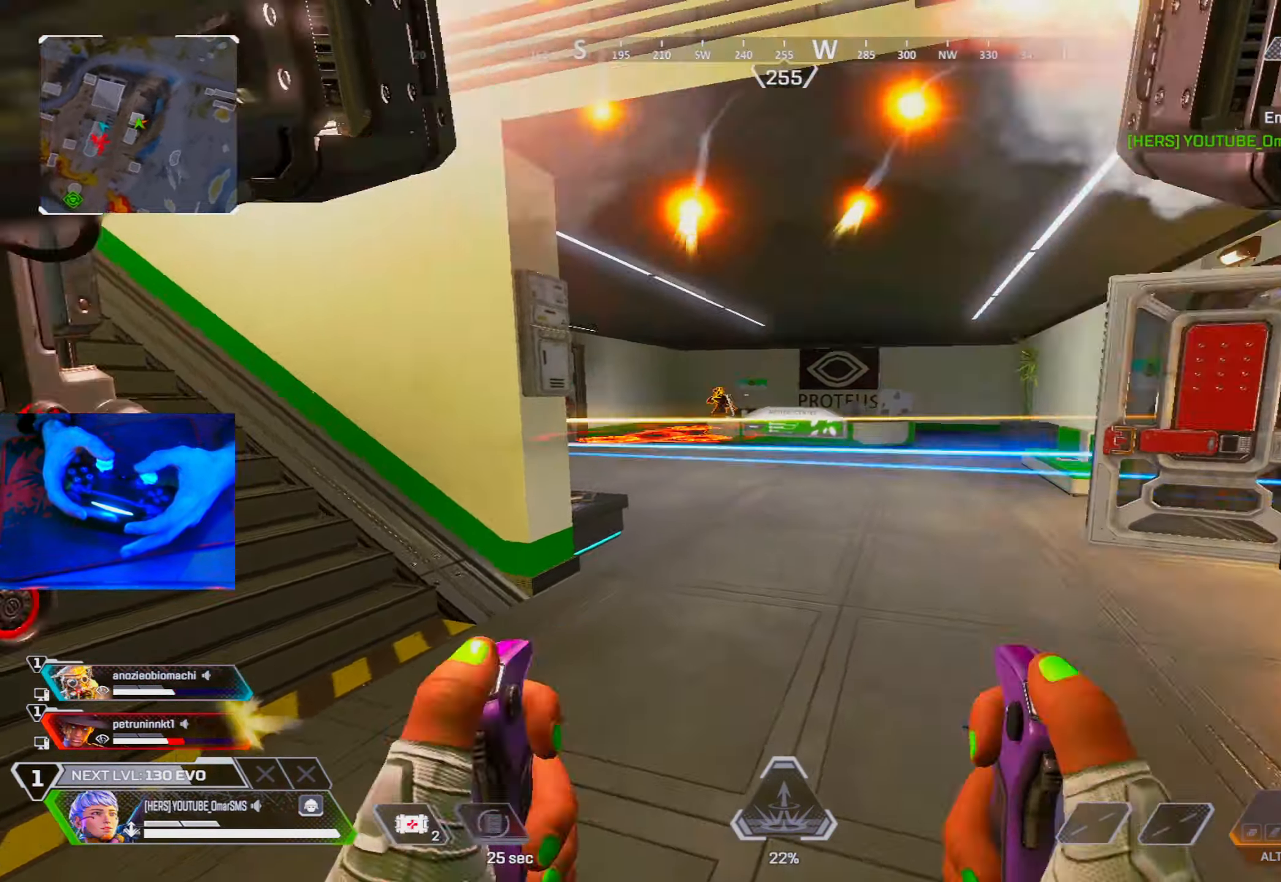
{"buttons": [], "left_stick": "left", "right_stick": "center", "events": [[33, "left_stick", "up-right"], [50, "right_stick", "center"], [133, "left_stick", "left"]]}
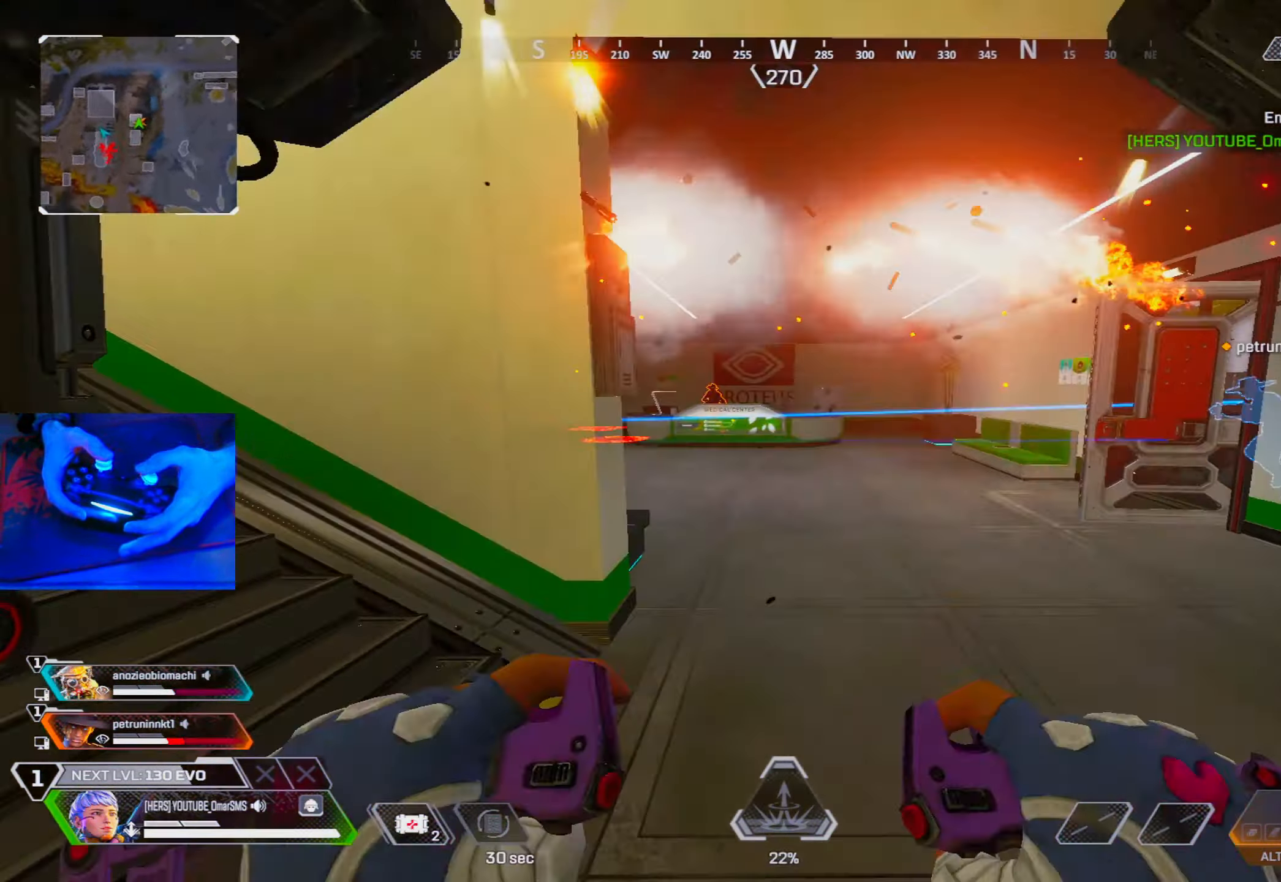
{"buttons": [], "left_stick": "right", "right_stick": "center", "events": [[83, "R3", "down"], [167, "R3", "up"], [267, "left_stick", "center"], [317, "left_stick", "right"]]}
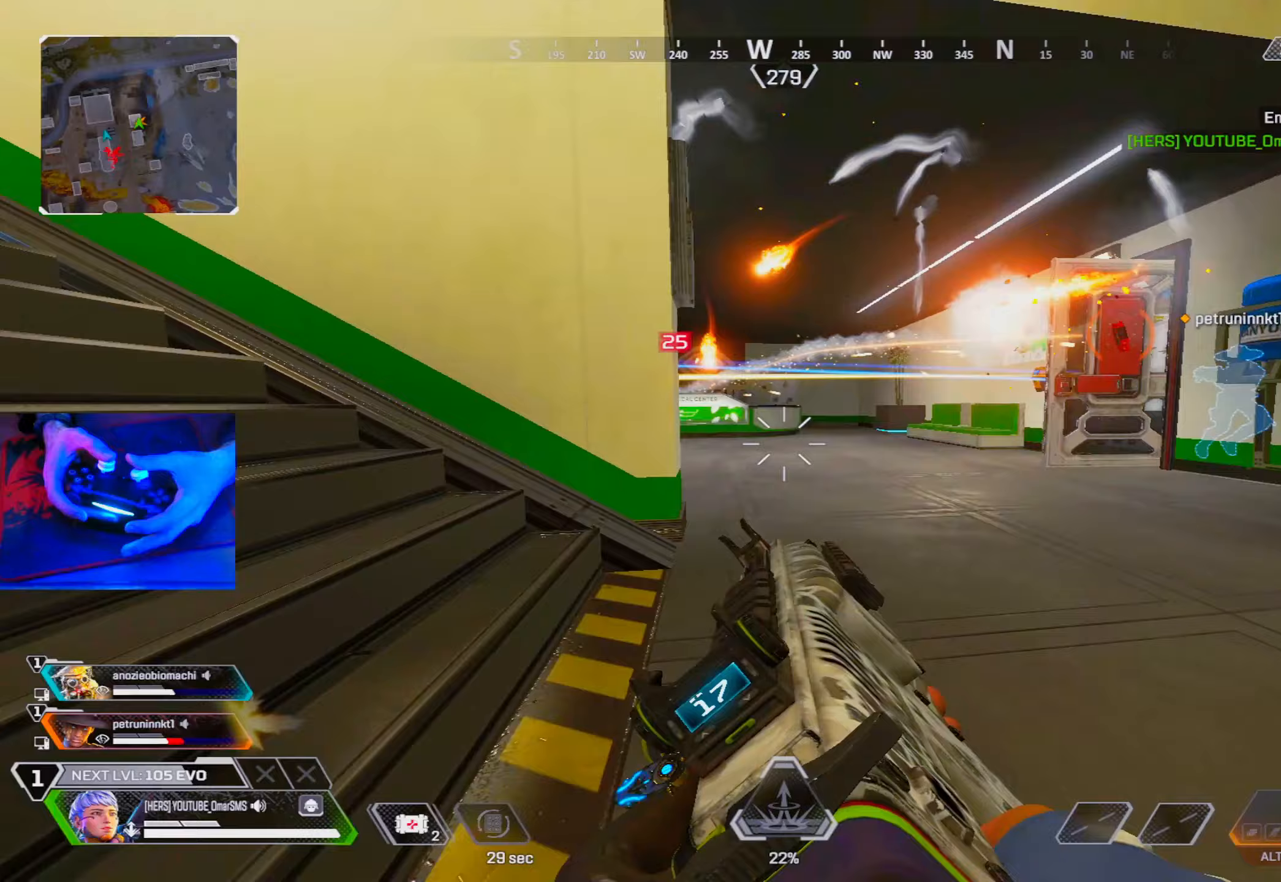
{"buttons": [], "left_stick": "up-right", "right_stick": "center", "events": [[67, "R3", "down"], [83, "left_stick", "up-right"], [150, "R3", "up"]]}
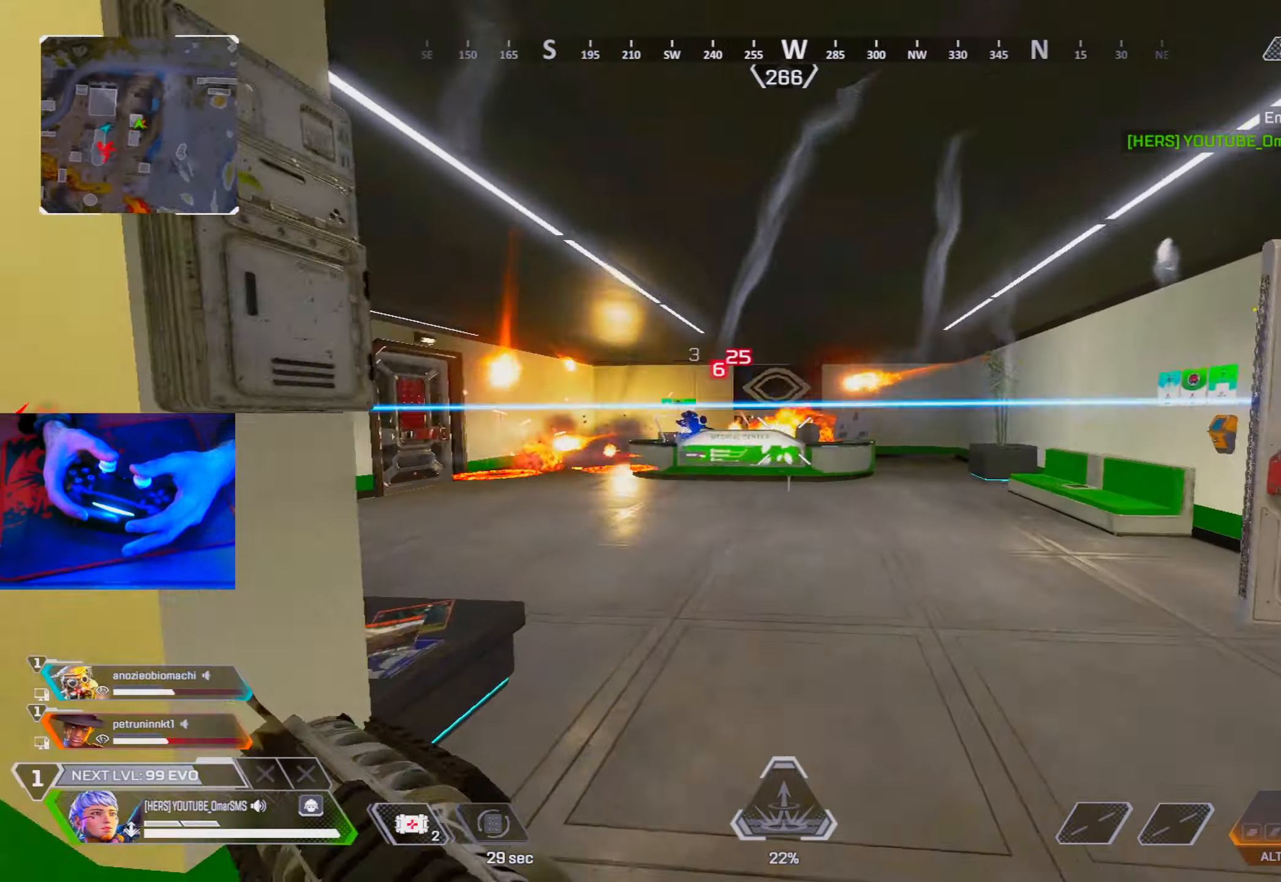
{"buttons": ["L2"], "left_stick": "right", "right_stick": "center", "events": [[200, "R3", "down"], [333, "R3", "up"], [450, "L2", "down"], [500, "left_stick", "right"]]}
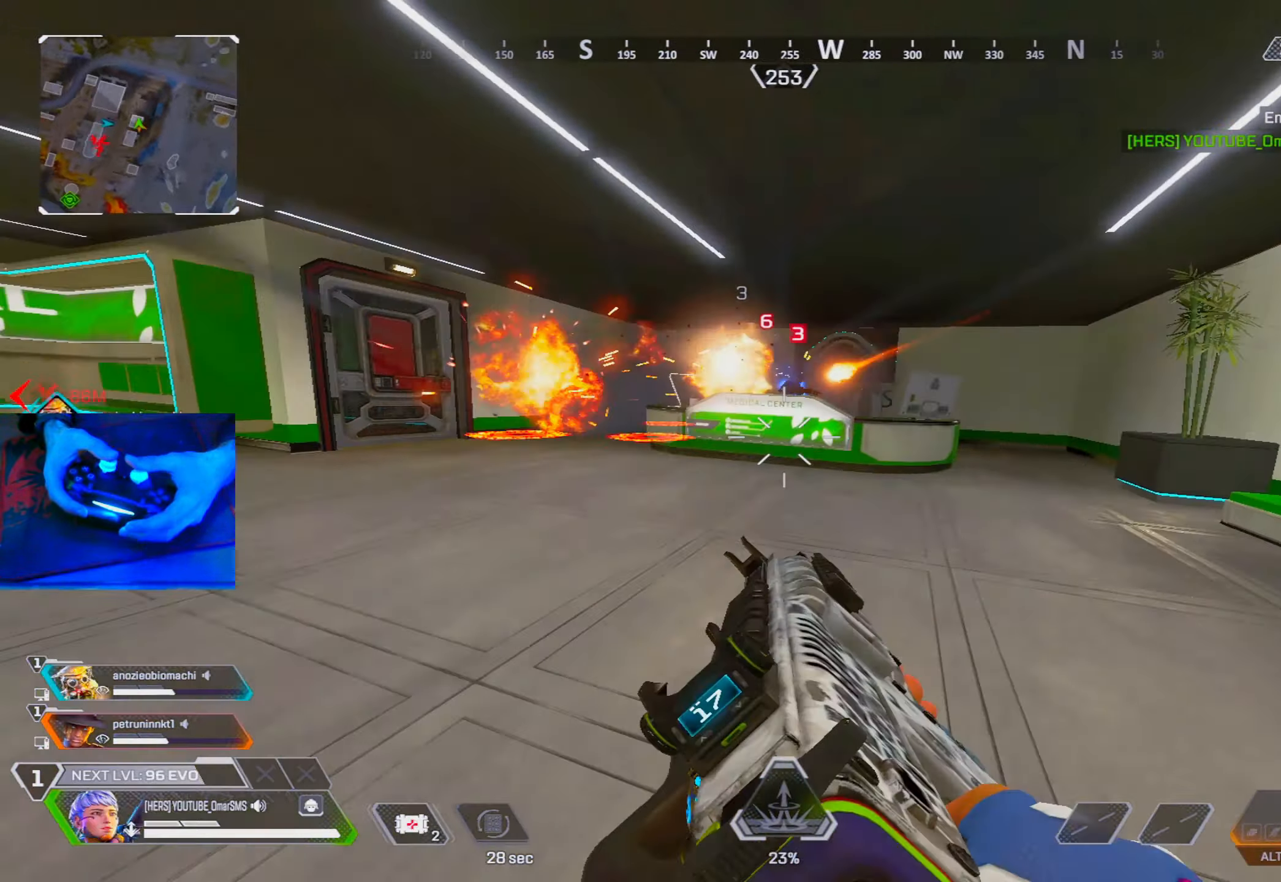
{"buttons": ["R1"], "left_stick": "right", "right_stick": "down-left", "events": [[33, "L2", "up"], [317, "R1", "down"], [433, "right_stick", "down-left"]]}
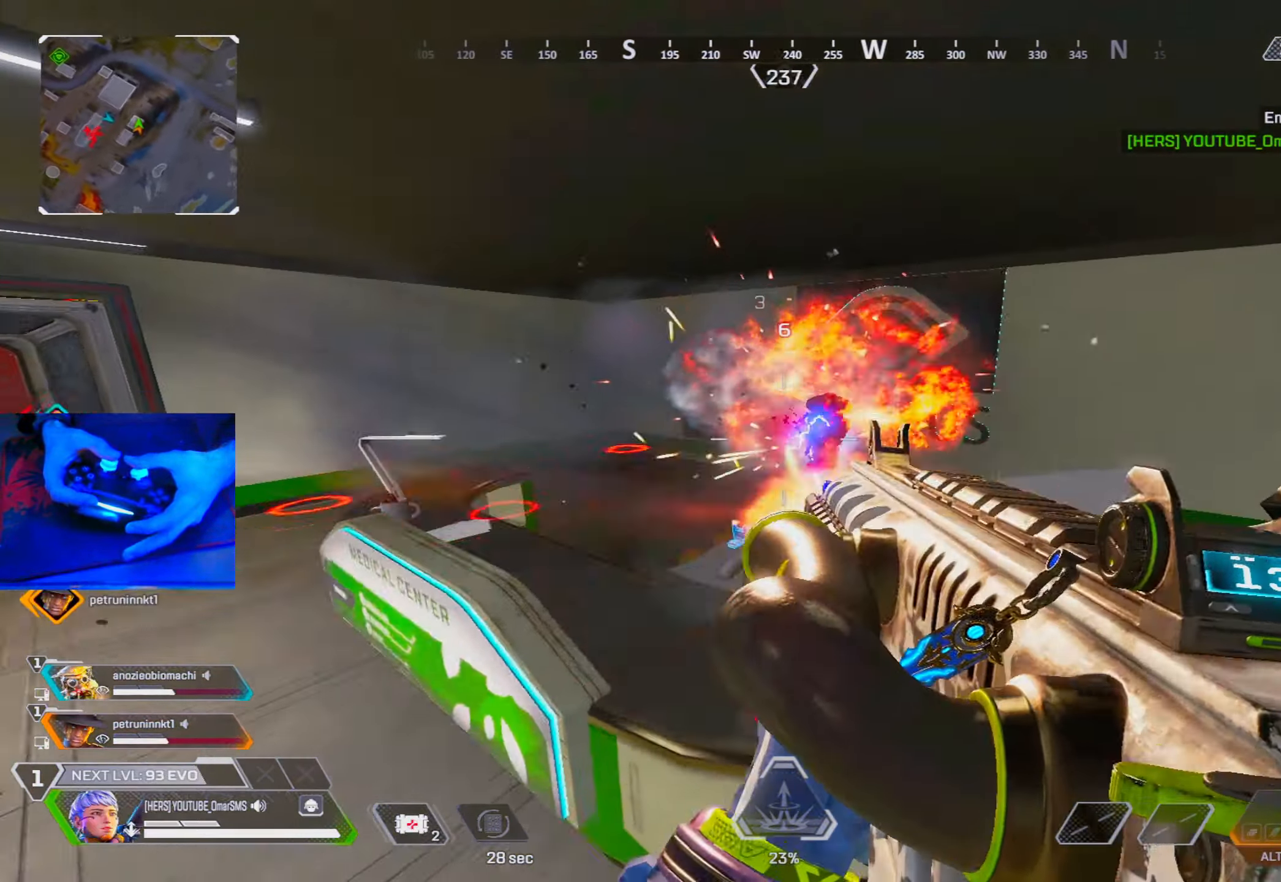
{"buttons": ["R1"], "left_stick": "right", "right_stick": "center", "events": [[17, "right_stick", "center"], [350, "right_stick", "left"], [417, "right_stick", "center"]]}
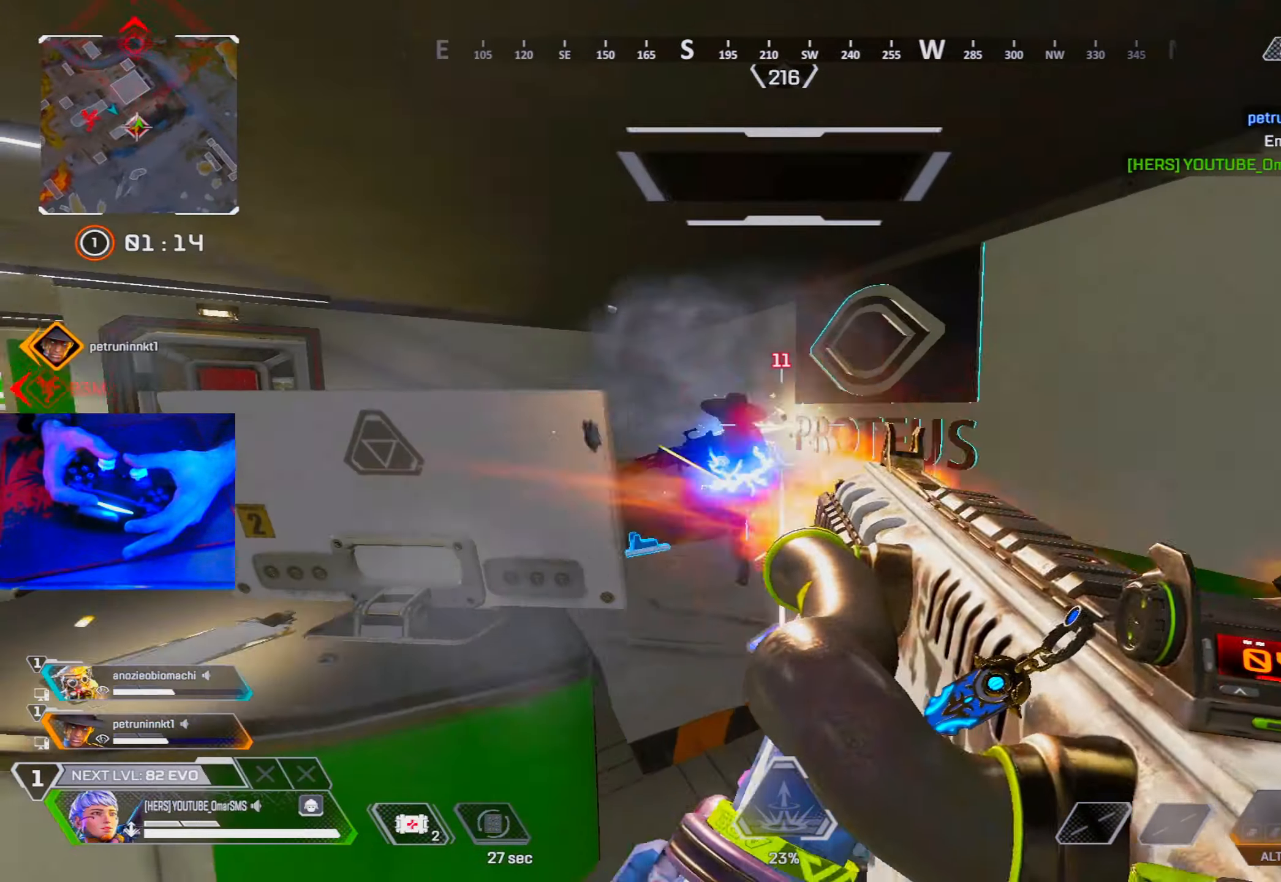
{"buttons": [], "left_stick": "up-left", "right_stick": "center", "events": [[17, "right_stick", "left"], [100, "L1", "down"], [100, "left_stick", "up-right"], [183, "right_stick", "center"], [250, "left_stick", "left"], [250, "right_stick", "left"], [317, "right_stick", "center"], [383, "L1", "up"], [417, "TRIANGLE", "down"], [450, "left_stick", "up-left"], [467, "R1", "up"], [483, "TRIANGLE", "up"]]}
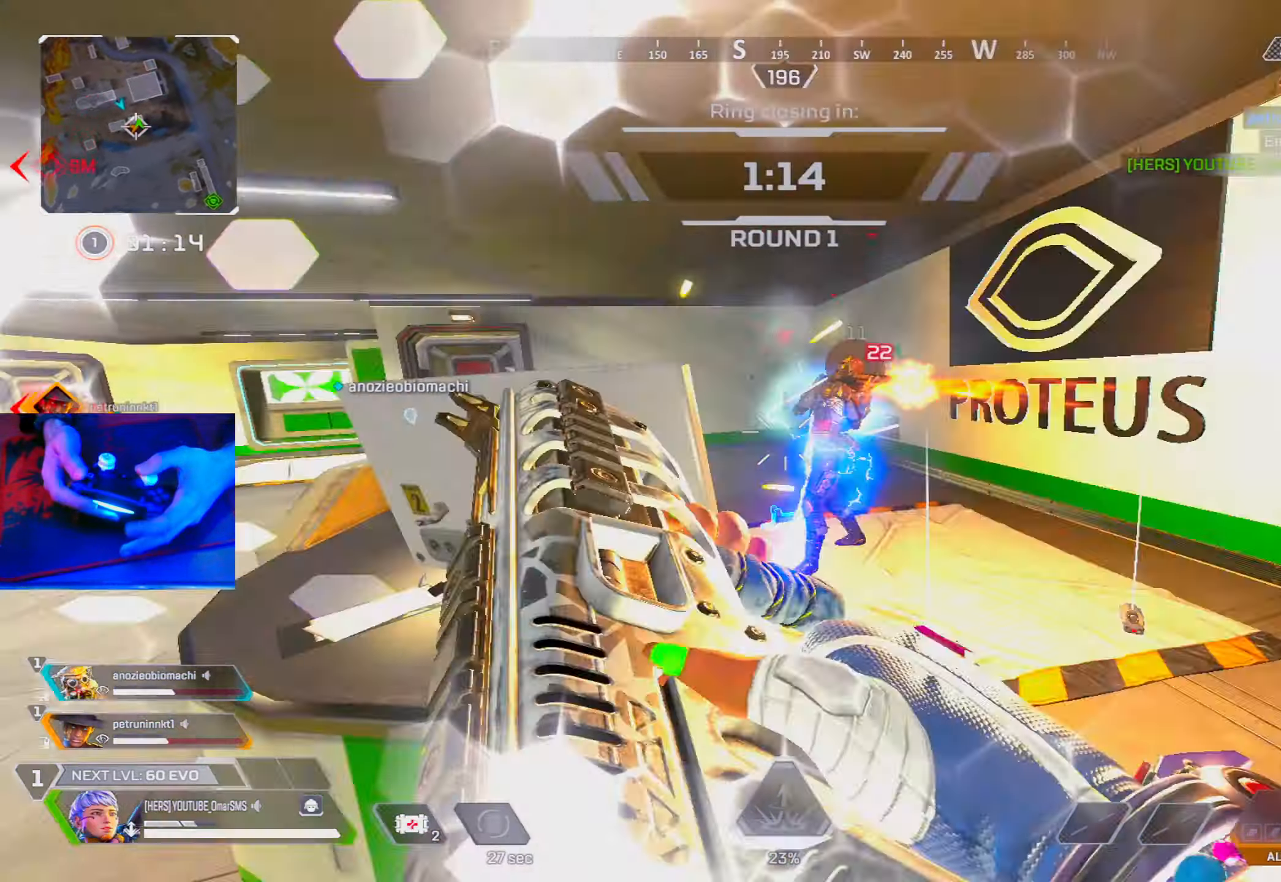
{"buttons": ["R1", "R3"], "left_stick": "right", "right_stick": "center", "events": [[67, "R3", "down"], [67, "left_stick", "up-right"], [117, "left_stick", "right"], [183, "R3", "up"], [250, "R3", "down"], [333, "R3", "up"], [367, "R1", "down"], [500, "R3", "down"]]}
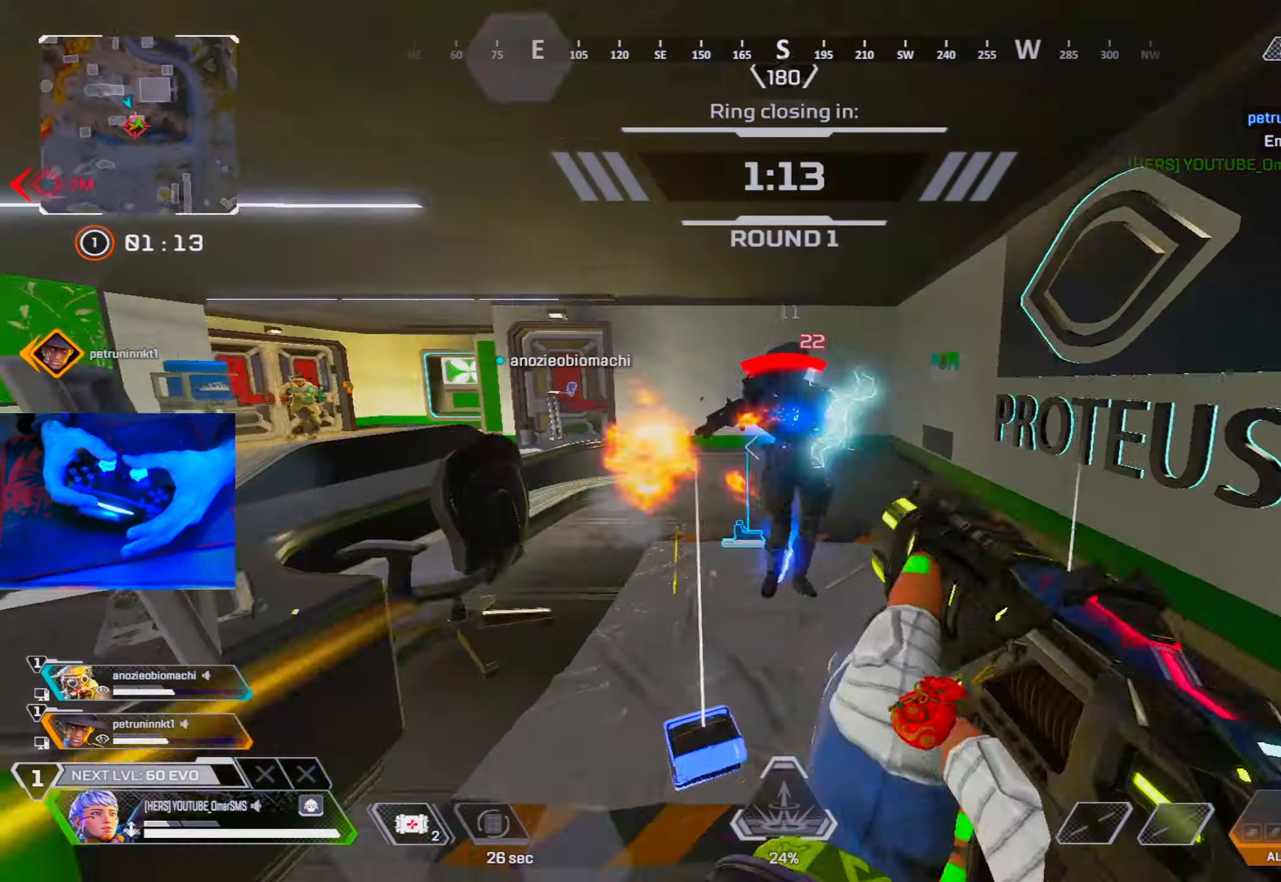
{"buttons": [], "left_stick": "left", "right_stick": "left", "events": [[83, "R3", "up"], [133, "R3", "down"], [200, "R3", "up"], [250, "left_stick", "left"], [283, "R3", "down"], [350, "R3", "up"], [417, "R1", "up"], [417, "right_stick", "left"]]}
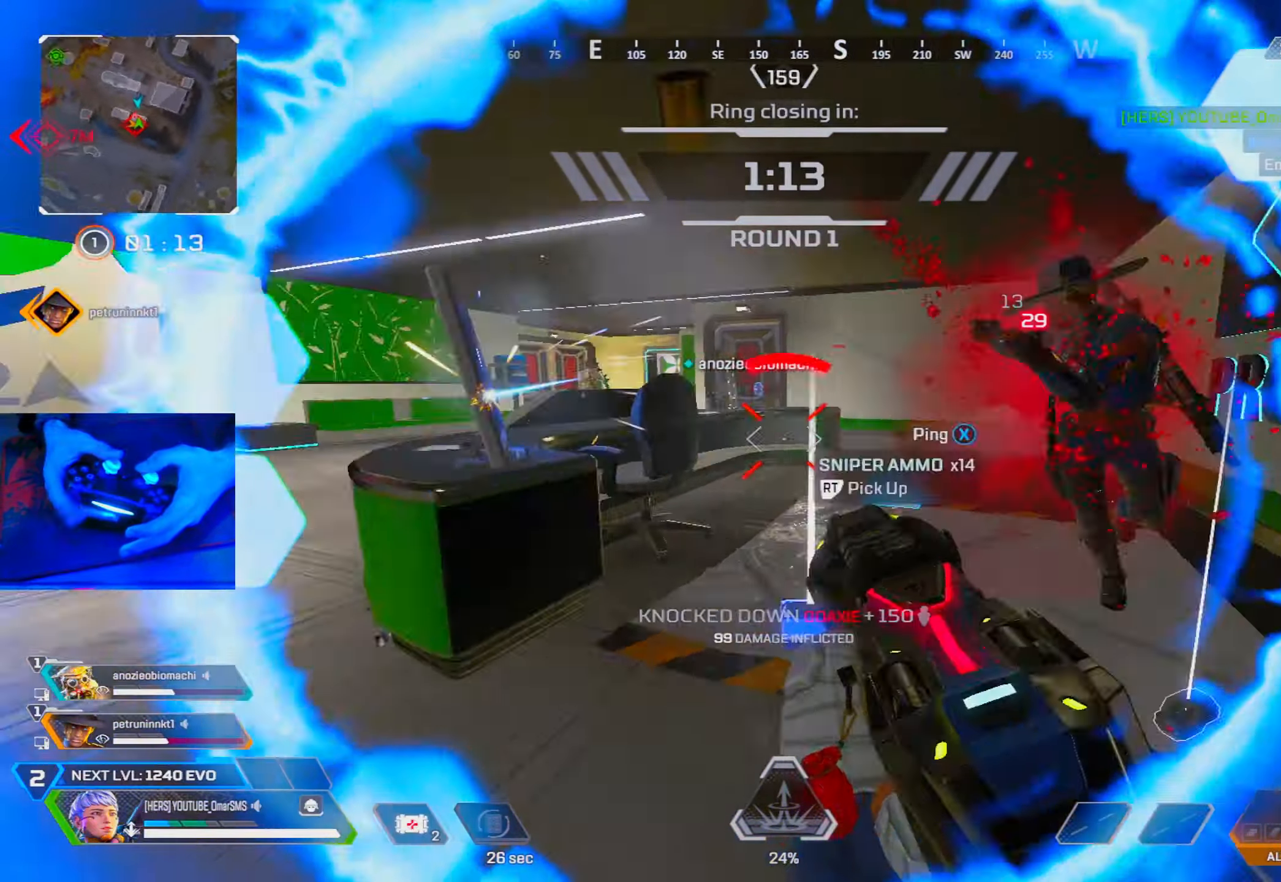
{"buttons": [], "left_stick": "right", "right_stick": "center", "events": [[33, "left_stick", "up-left"], [50, "R2", "down"], [117, "R2", "up"], [117, "right_stick", "center"], [417, "left_stick", "right"]]}
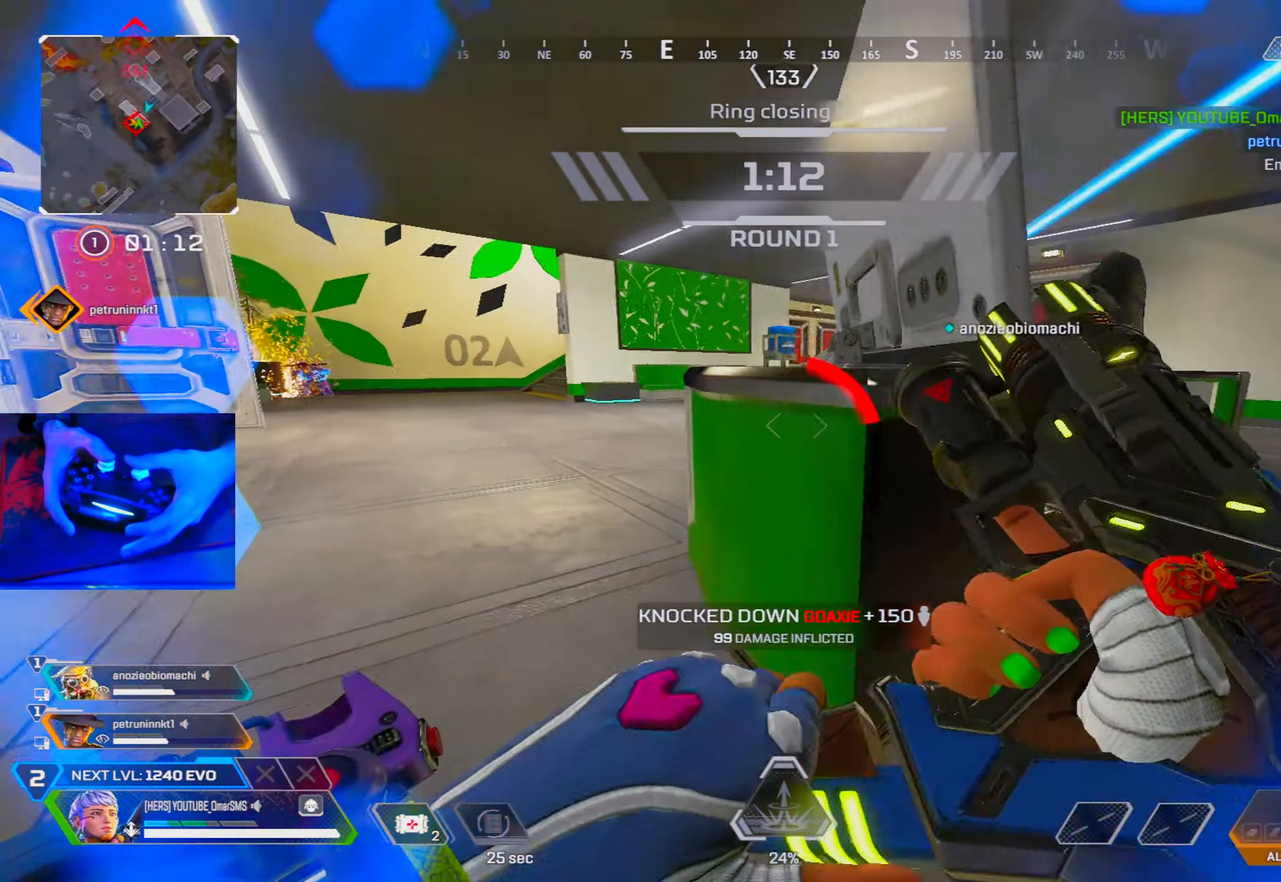
{"buttons": [], "left_stick": "center", "right_stick": "center", "events": [[133, "left_stick", "left"], [283, "left_stick", "up-right"], [450, "left_stick", "center"]]}
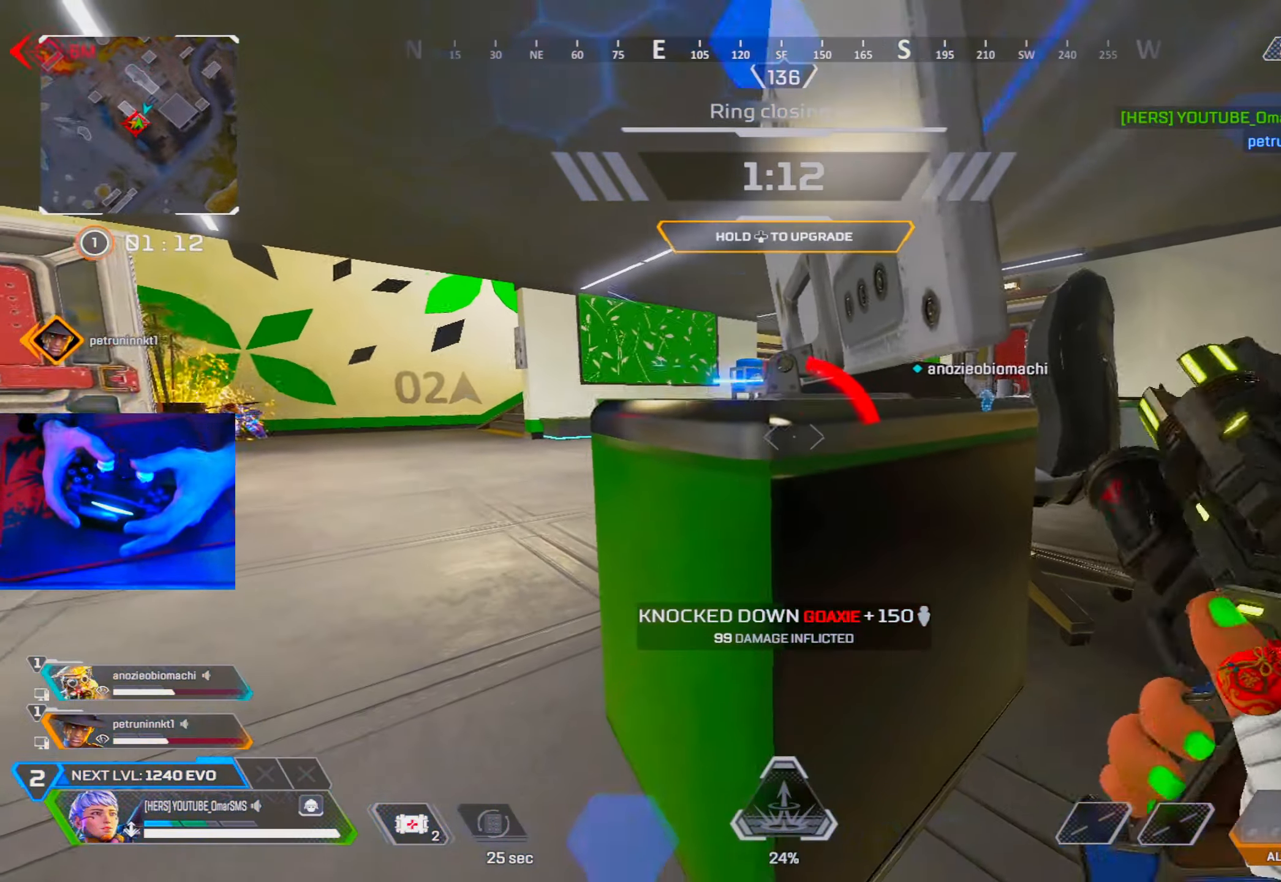
{"buttons": [], "left_stick": "left", "right_stick": "center", "events": [[50, "left_stick", "right"], [117, "left_stick", "center"], [300, "left_stick", "left"], [350, "R3", "down"], [417, "R3", "up"]]}
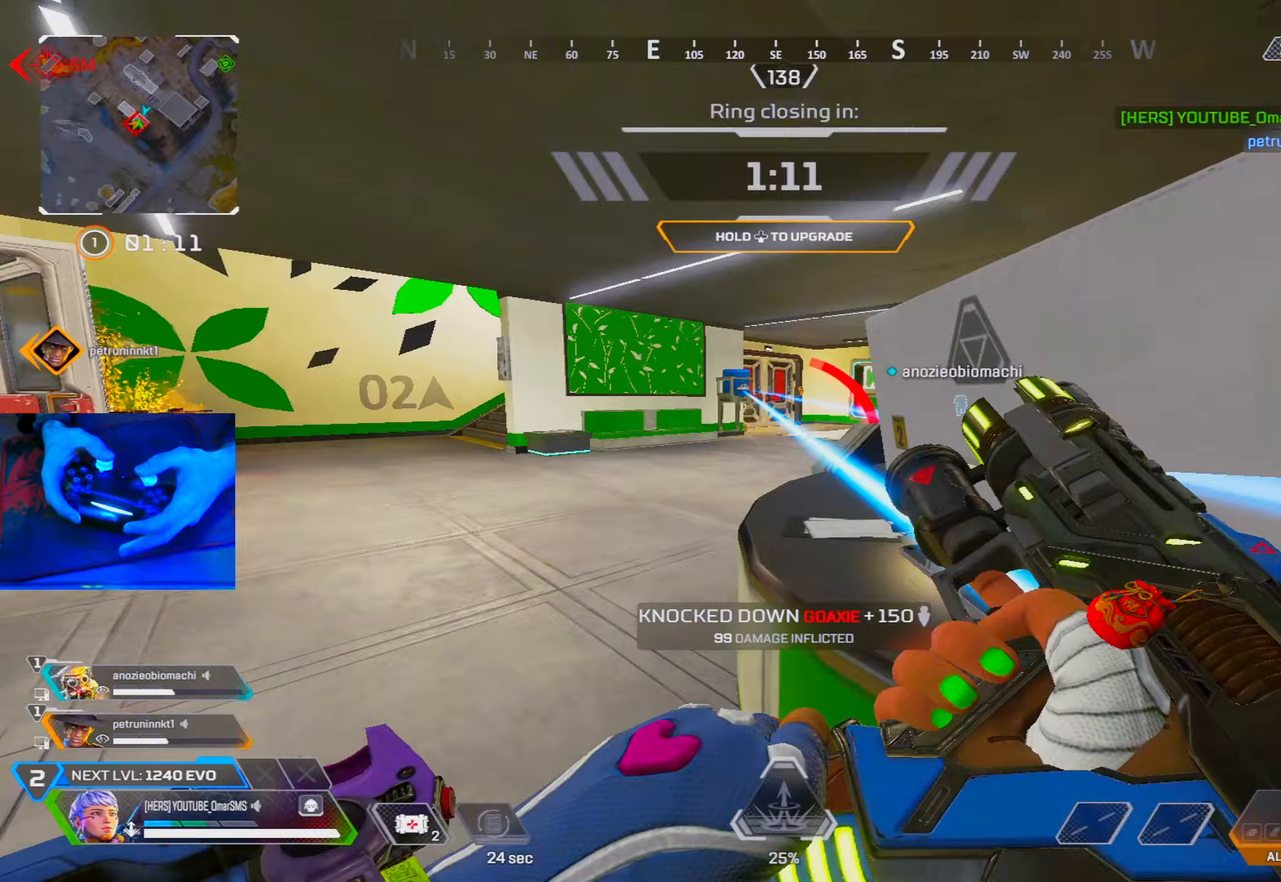
{"buttons": [], "left_stick": "up", "right_stick": "center", "events": [[267, "left_stick", "up"]]}
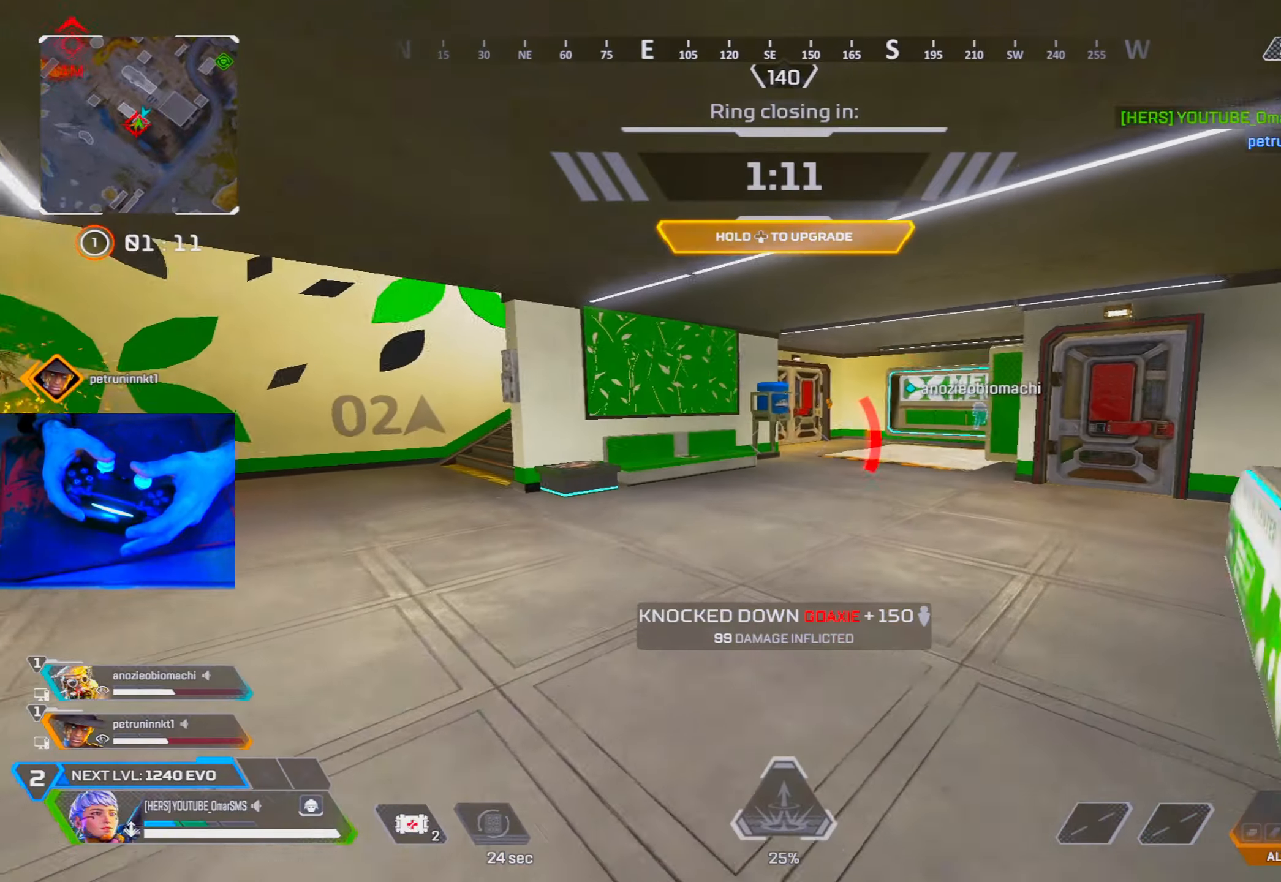
{"buttons": ["L2"], "left_stick": "up-left", "right_stick": "center", "events": [[233, "R3", "down"], [367, "R3", "up"], [467, "L2", "down"], [483, "left_stick", "up-left"]]}
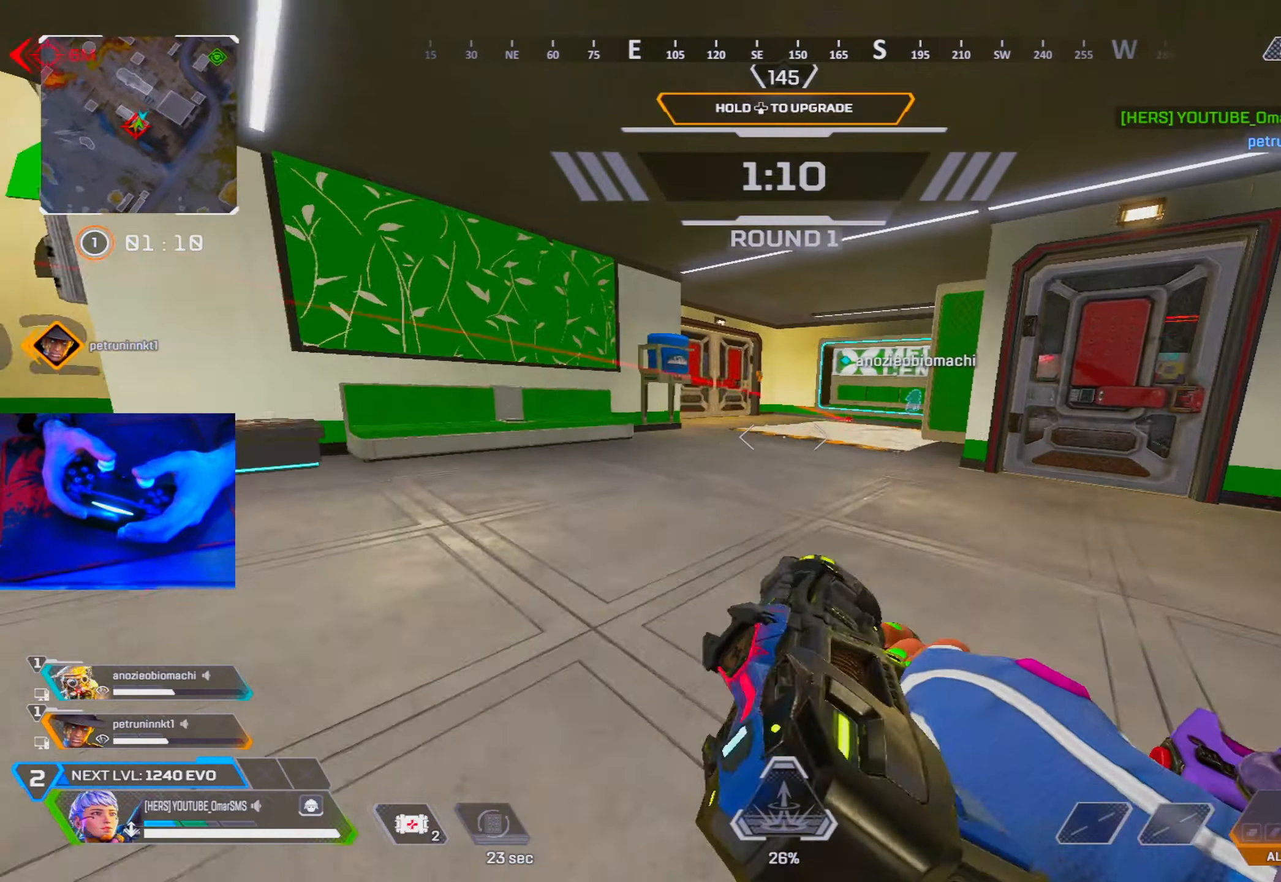
{"buttons": [], "left_stick": "up-left", "right_stick": "center", "events": [[67, "R3", "down"], [83, "L2", "up"], [167, "R3", "up"]]}
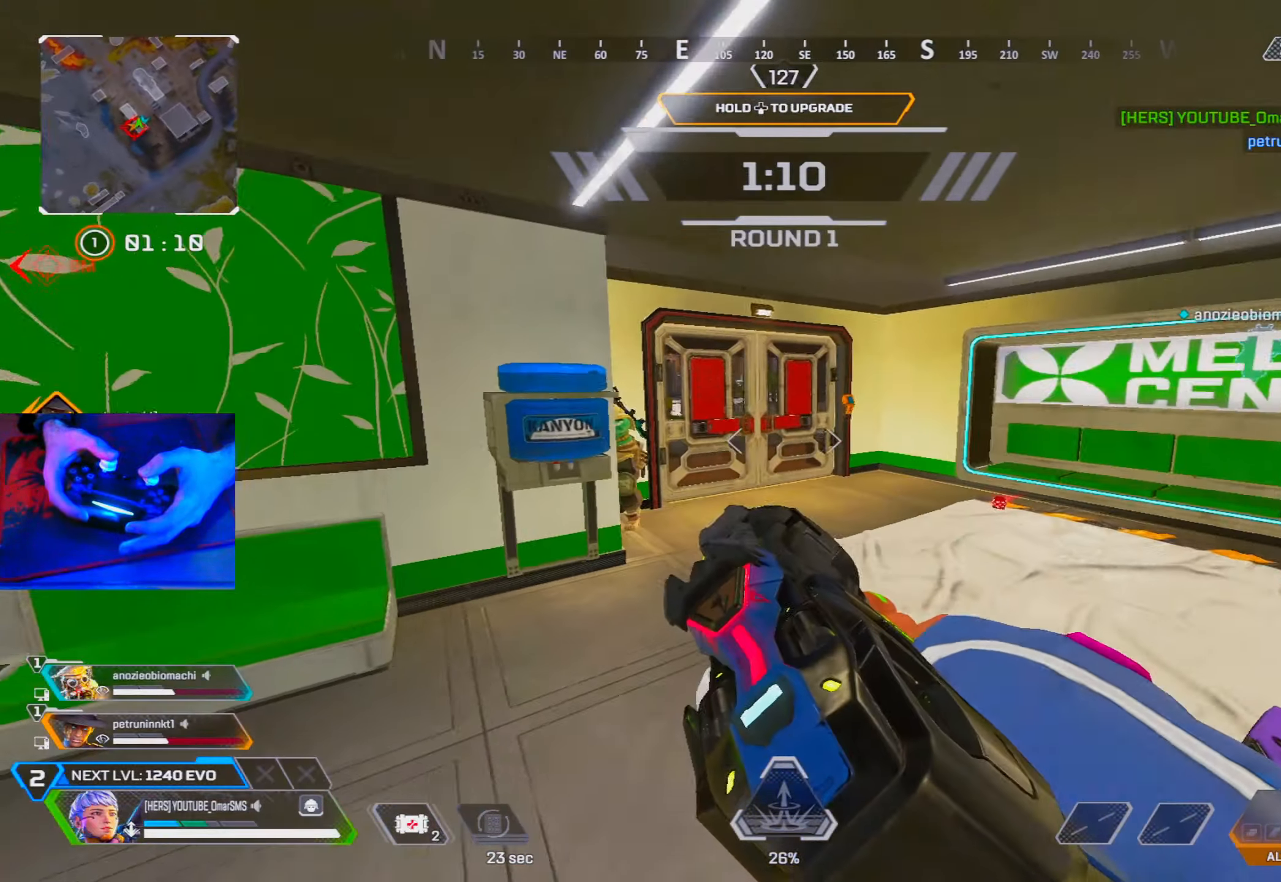
{"buttons": ["R3"], "left_stick": "down-right", "right_stick": "left", "events": [[183, "left_stick", "up"], [383, "right_stick", "left"], [450, "R3", "down"], [450, "left_stick", "down-right"]]}
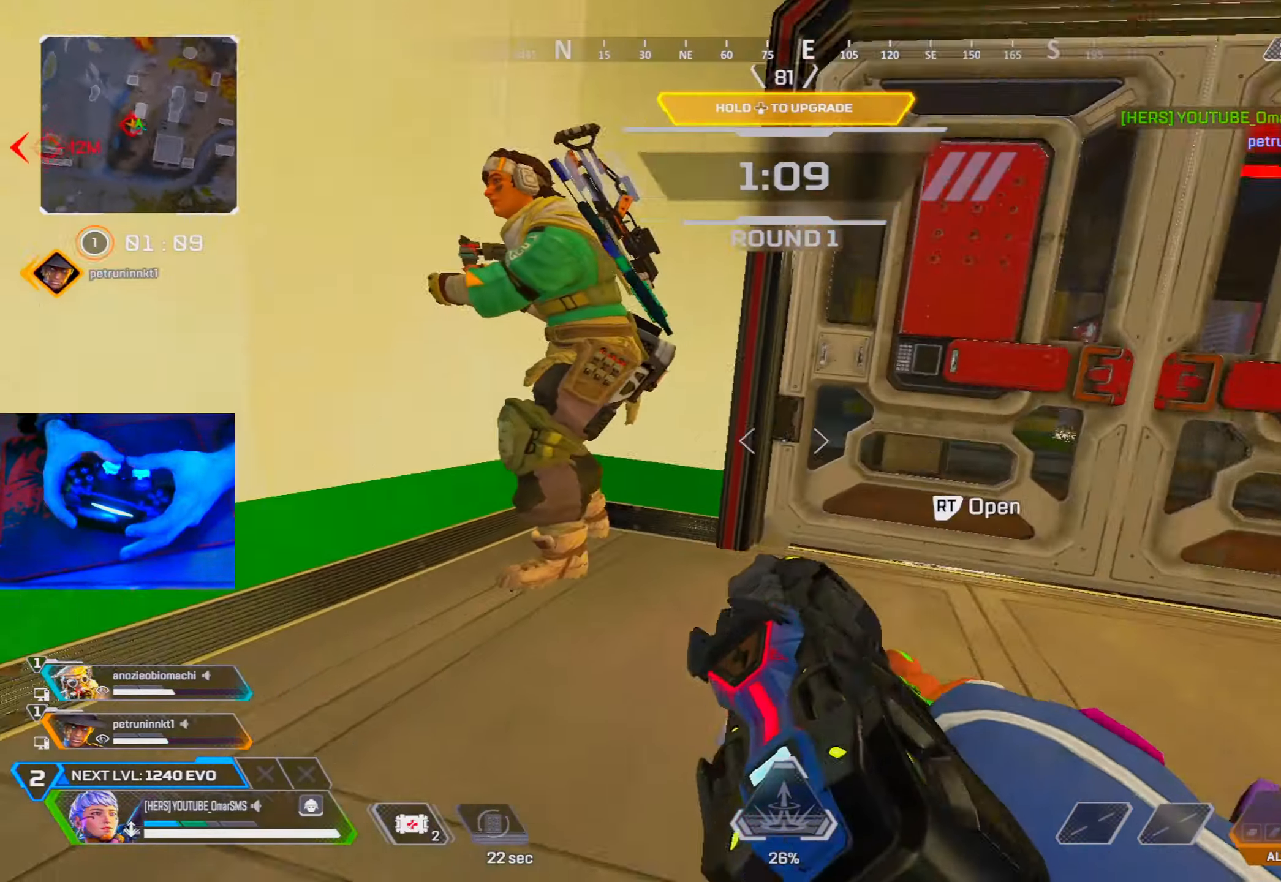
{"buttons": ["R1"], "left_stick": "down", "right_stick": "center", "events": [[17, "R3", "up"], [83, "R1", "down"], [100, "right_stick", "center"], [217, "right_stick", "left"], [317, "right_stick", "center"], [383, "left_stick", "down"], [383, "right_stick", "left"], [467, "right_stick", "center"]]}
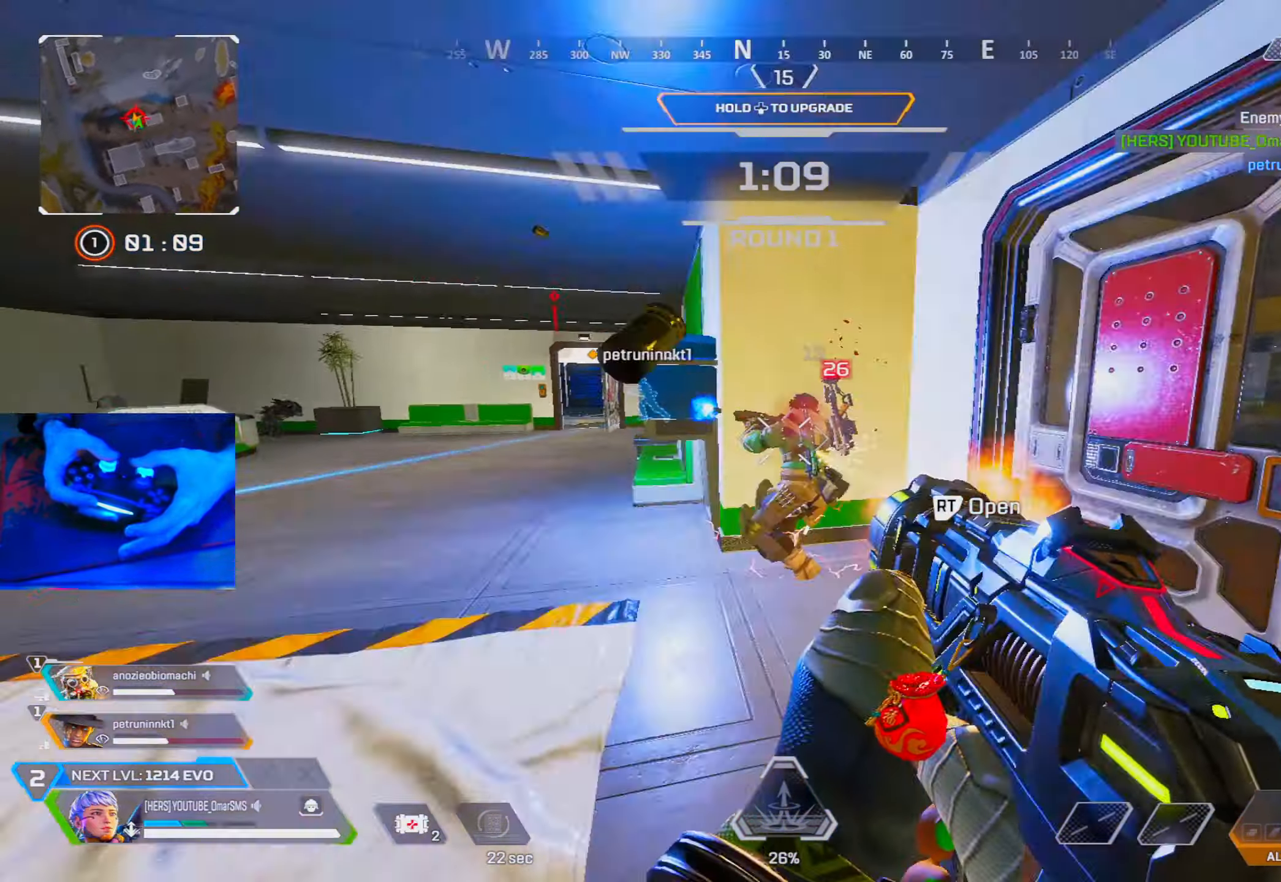
{"buttons": ["R1"], "left_stick": "left", "right_stick": "center", "events": [[283, "left_stick", "left"], [283, "right_stick", "down"], [350, "left_stick", "up-right"], [383, "right_stick", "right"], [433, "right_stick", "center"], [500, "left_stick", "left"]]}
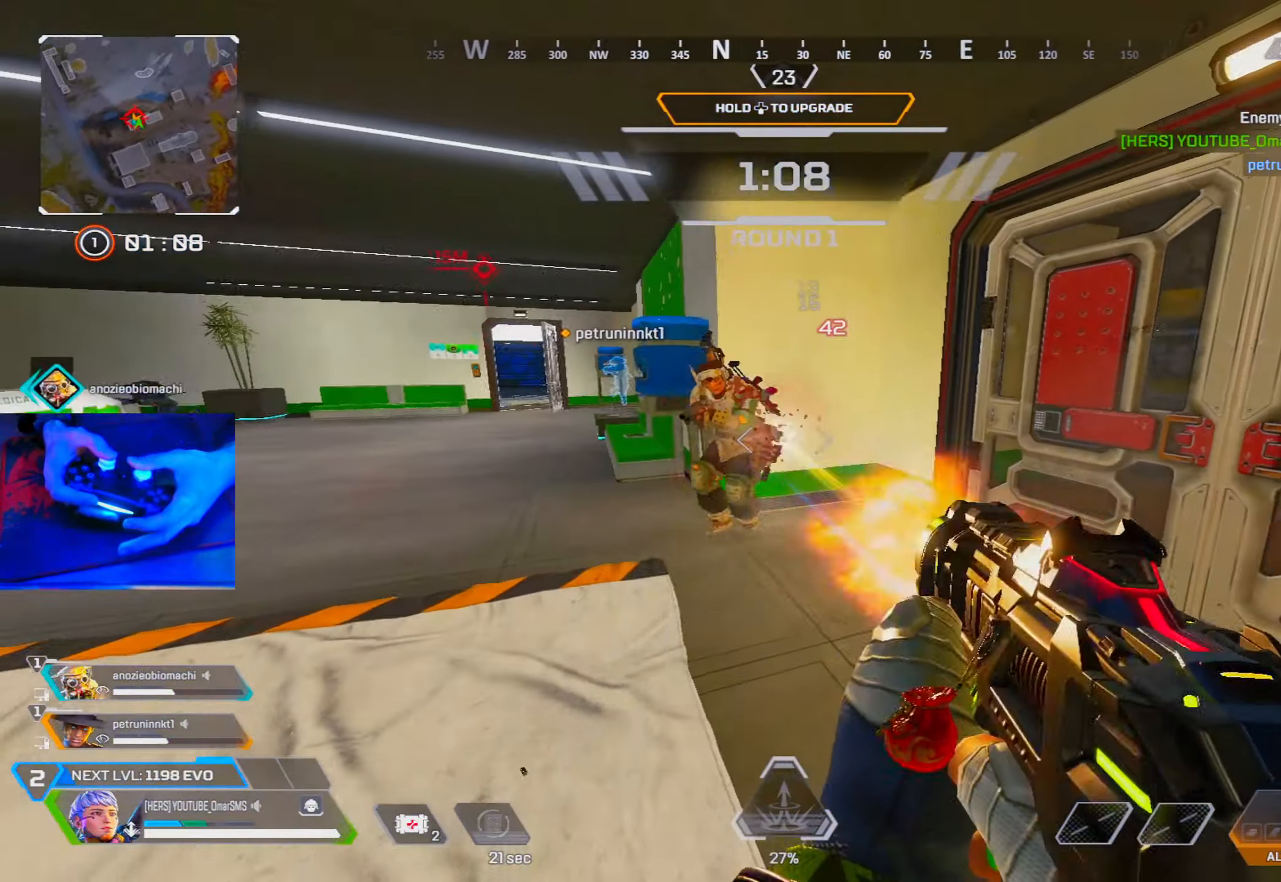
{"buttons": ["R1"], "left_stick": "down-right", "right_stick": "left", "events": [[217, "R3", "down"], [300, "R3", "up"], [367, "R3", "down"], [367, "left_stick", "down-right"], [433, "R3", "up"], [450, "right_stick", "left"]]}
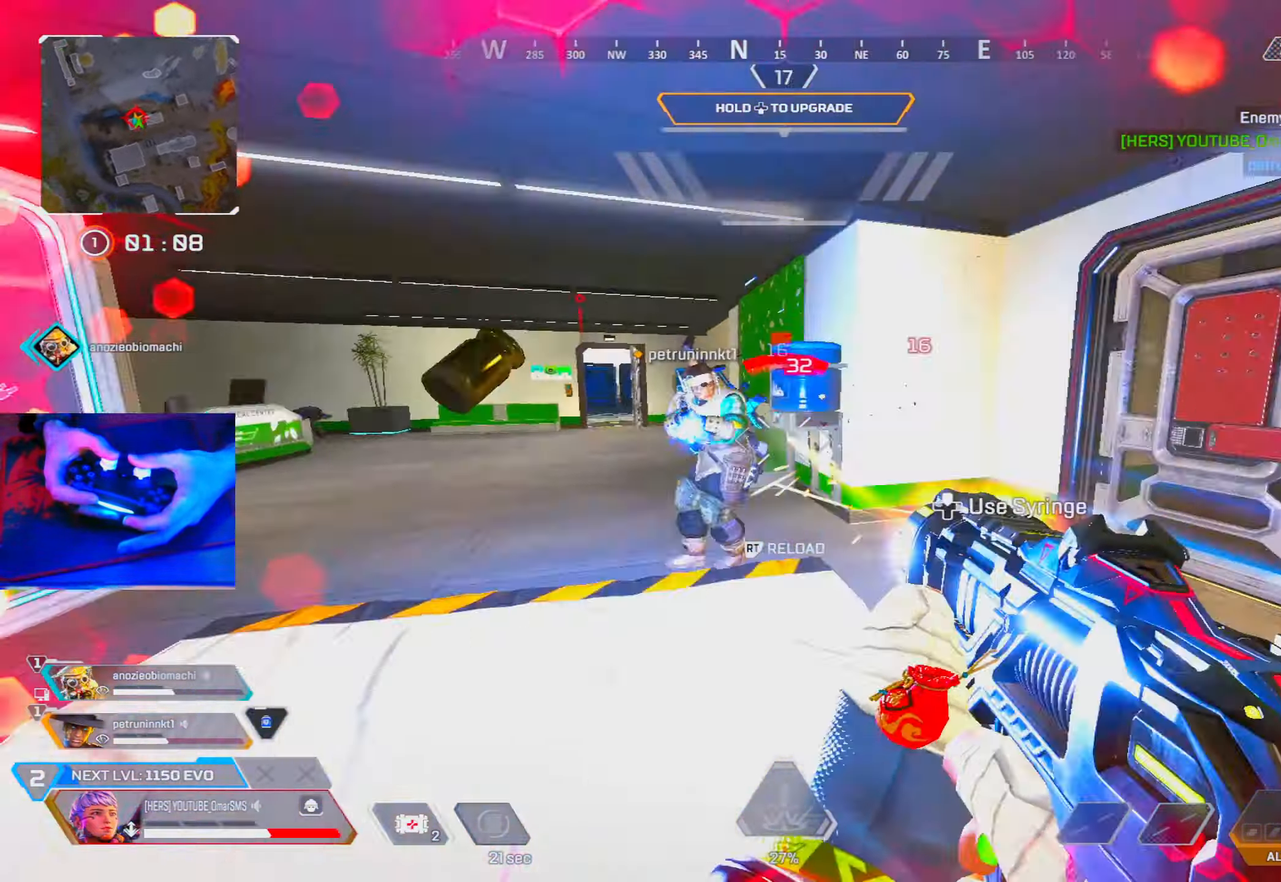
{"buttons": ["L1", "R1"], "left_stick": "up", "right_stick": "up", "events": [[117, "left_stick", "right"], [133, "right_stick", "center"], [383, "right_stick", "up"], [433, "L1", "down"], [450, "left_stick", "up"]]}
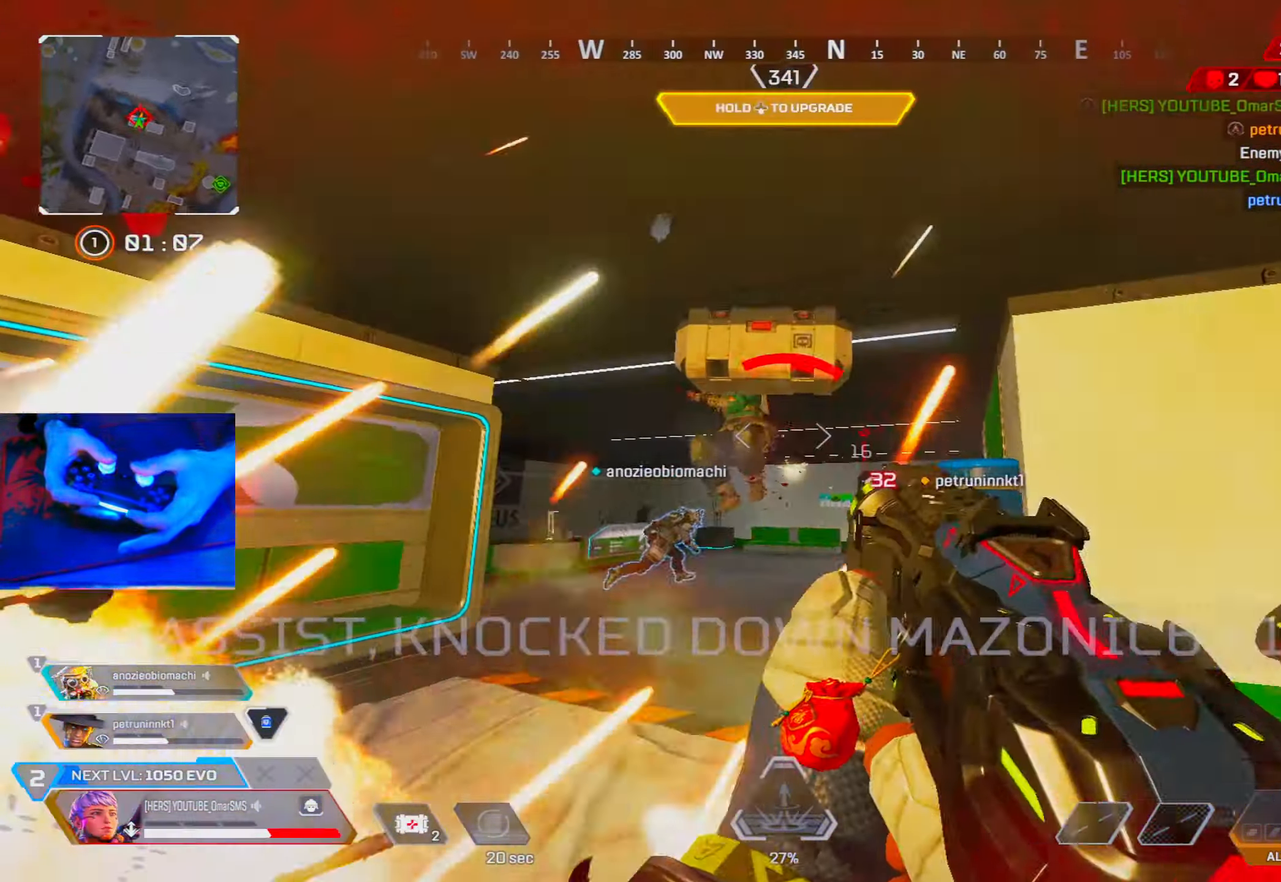
{"buttons": ["R2"], "left_stick": "up", "right_stick": "center", "events": [[17, "left_stick", "up-left"], [50, "right_stick", "center"], [167, "left_stick", "up-right"], [183, "L1", "up"], [200, "R1", "up"], [217, "right_stick", "down"], [300, "R2", "down"], [317, "right_stick", "center"], [350, "left_stick", "up"], [367, "R2", "up"], [450, "R2", "down"]]}
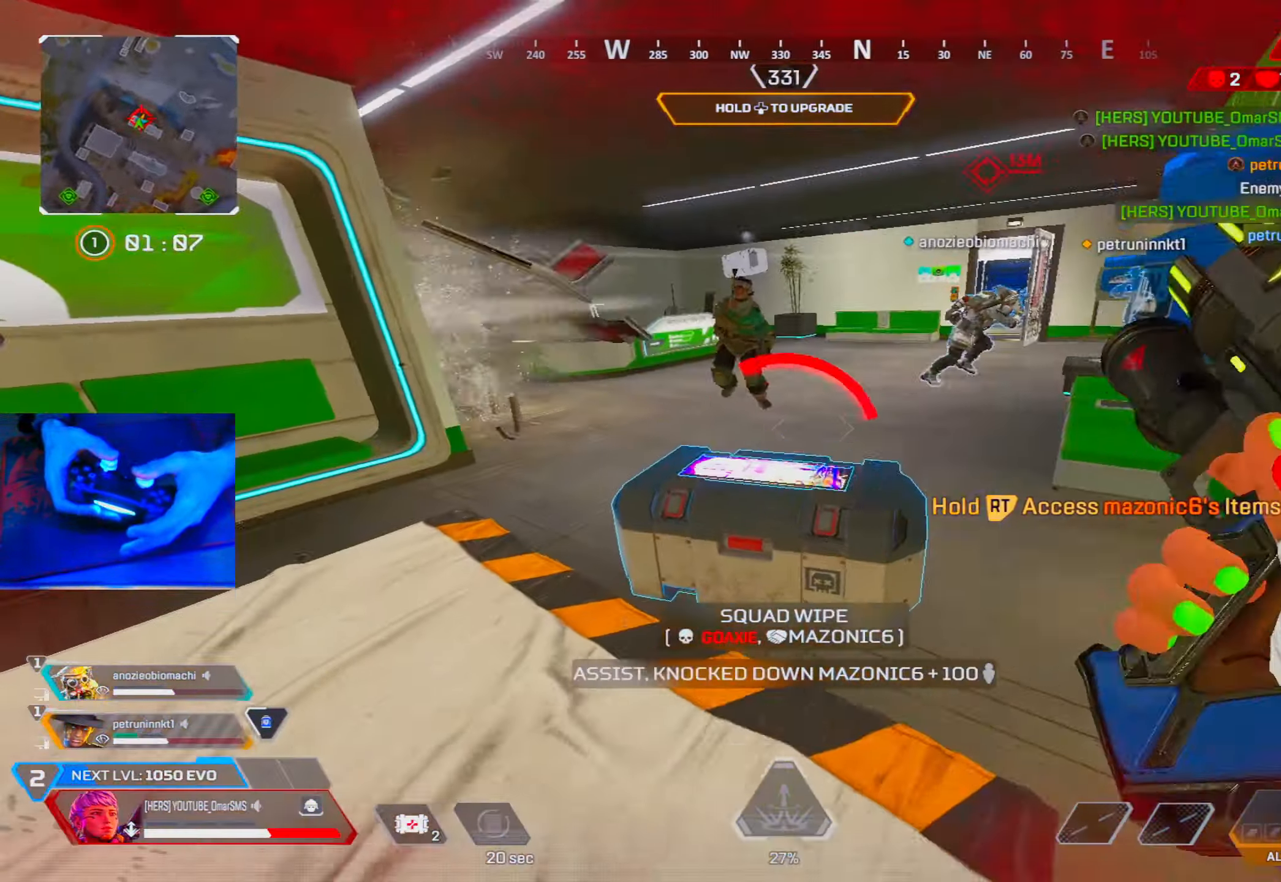
{"buttons": ["R2"], "left_stick": "left", "right_stick": "right", "events": [[17, "right_stick", "down"], [50, "left_stick", "left"], [150, "right_stick", "right"]]}
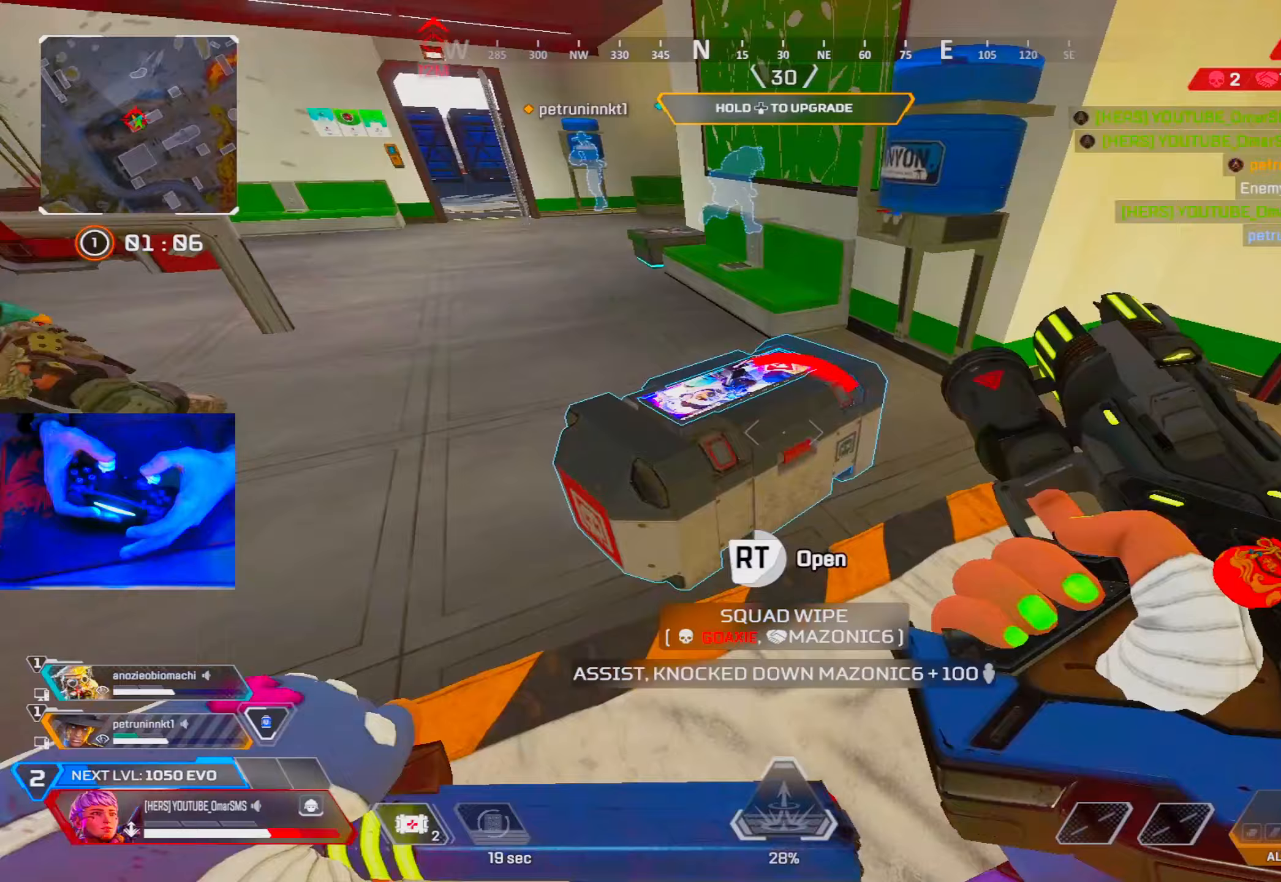
{"buttons": ["CROSS"], "left_stick": "center", "right_stick": "center", "events": [[50, "left_stick", "center"], [67, "right_stick", "center"], [183, "R2", "up"], [300, "L2", "down"], [317, "left_stick", "down-left"], [450, "L2", "up"], [500, "CROSS", "down"], [500, "left_stick", "center"]]}
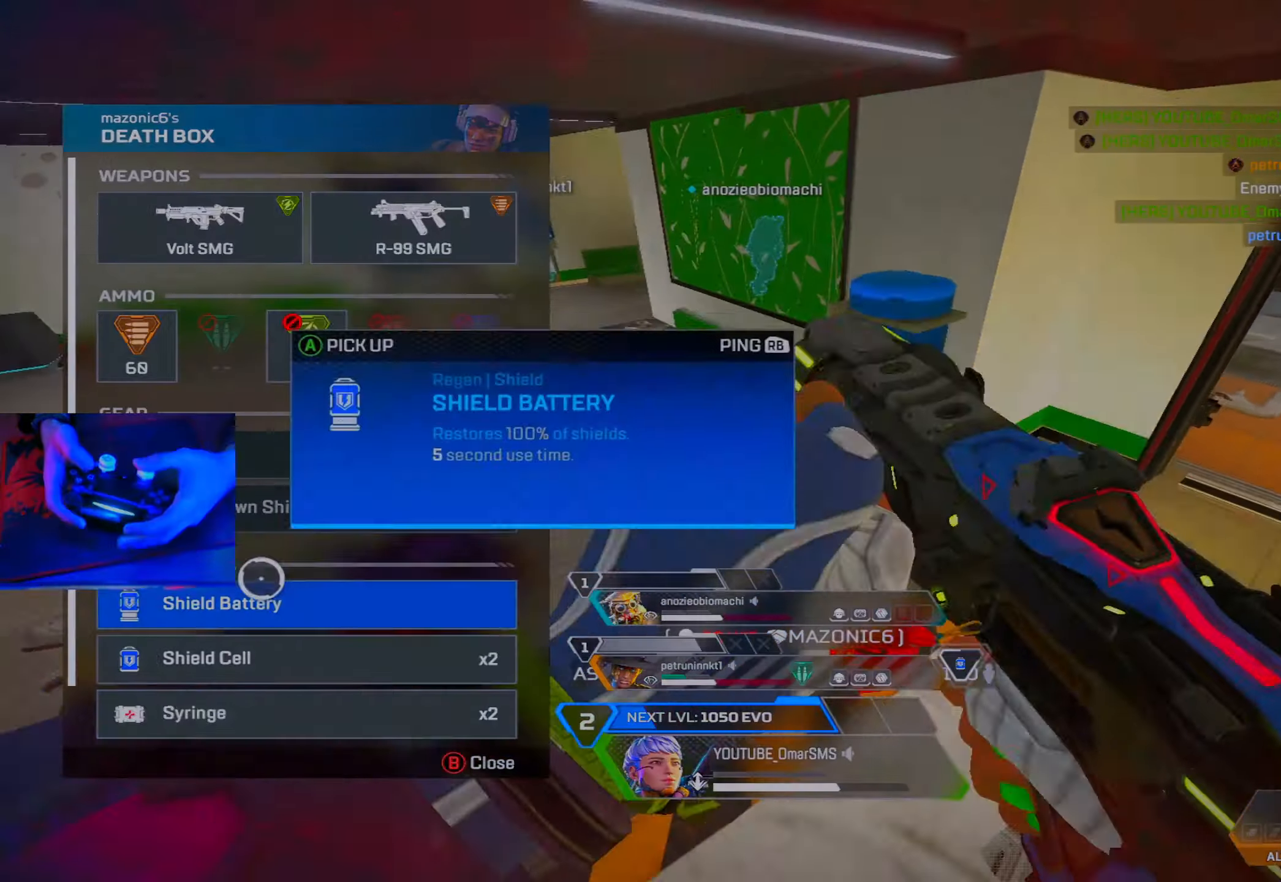
{"buttons": [], "left_stick": "up", "right_stick": "left"}
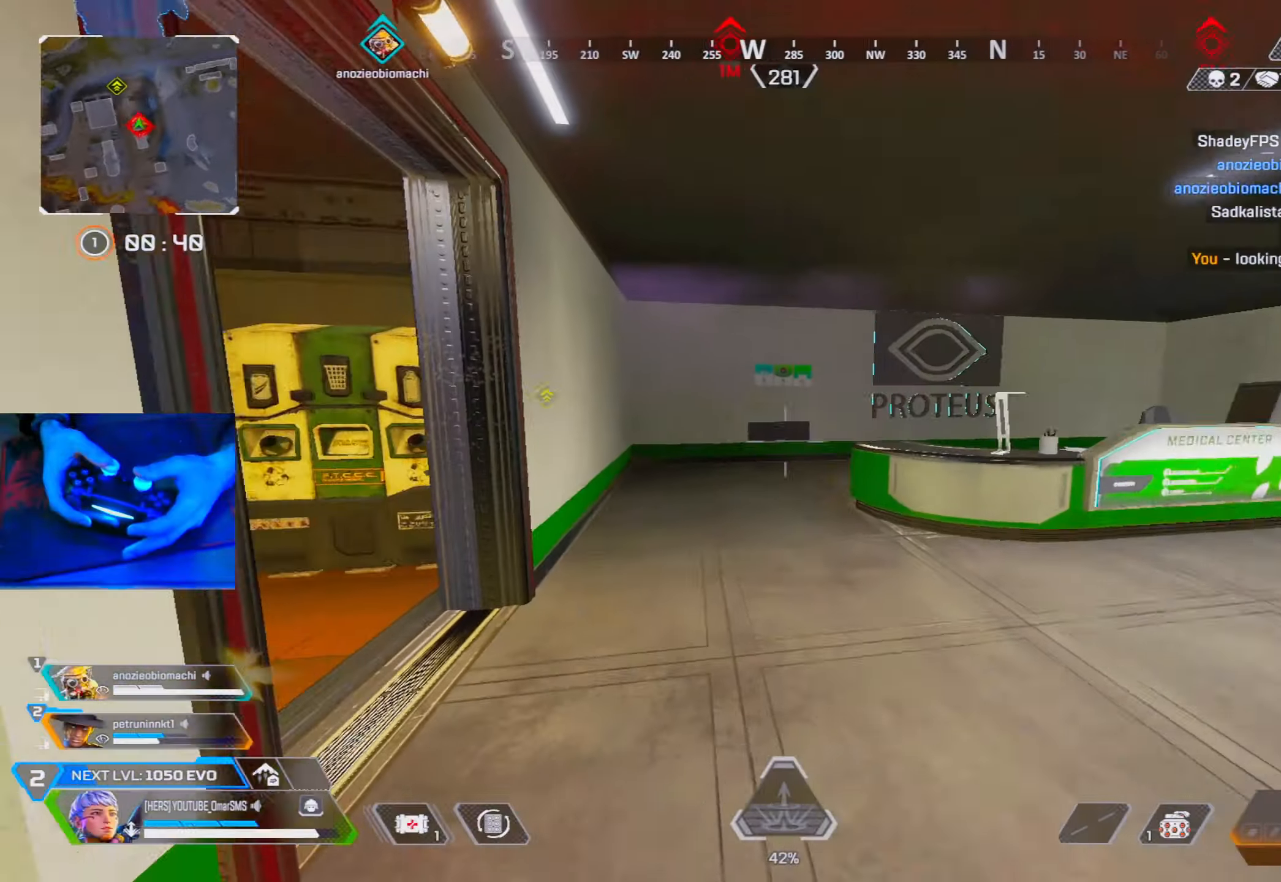
{"buttons": [], "left_stick": "up", "right_stick": "center", "events": [[150, "right_stick", "center"], [267, "right_stick", "left"], [383, "right_stick", "center"]]}
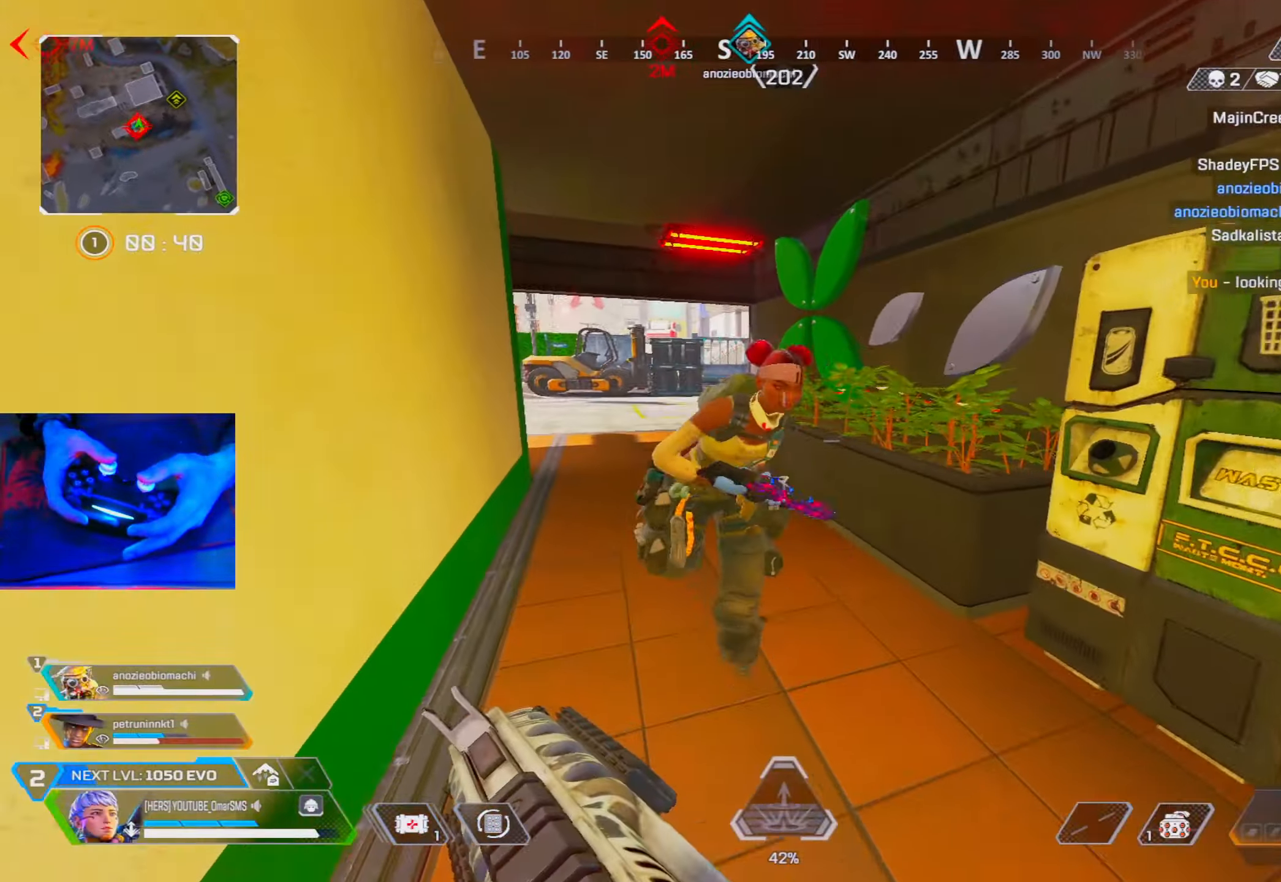
{"buttons": ["R1"], "left_stick": "down-right", "right_stick": "center", "events": [[100, "left_stick", "center"], [133, "right_stick", "right"], [150, "left_stick", "down-right"], [183, "right_stick", "down-right"], [317, "right_stick", "center"], [383, "right_stick", "left"], [483, "R1", "down"], [500, "right_stick", "center"]]}
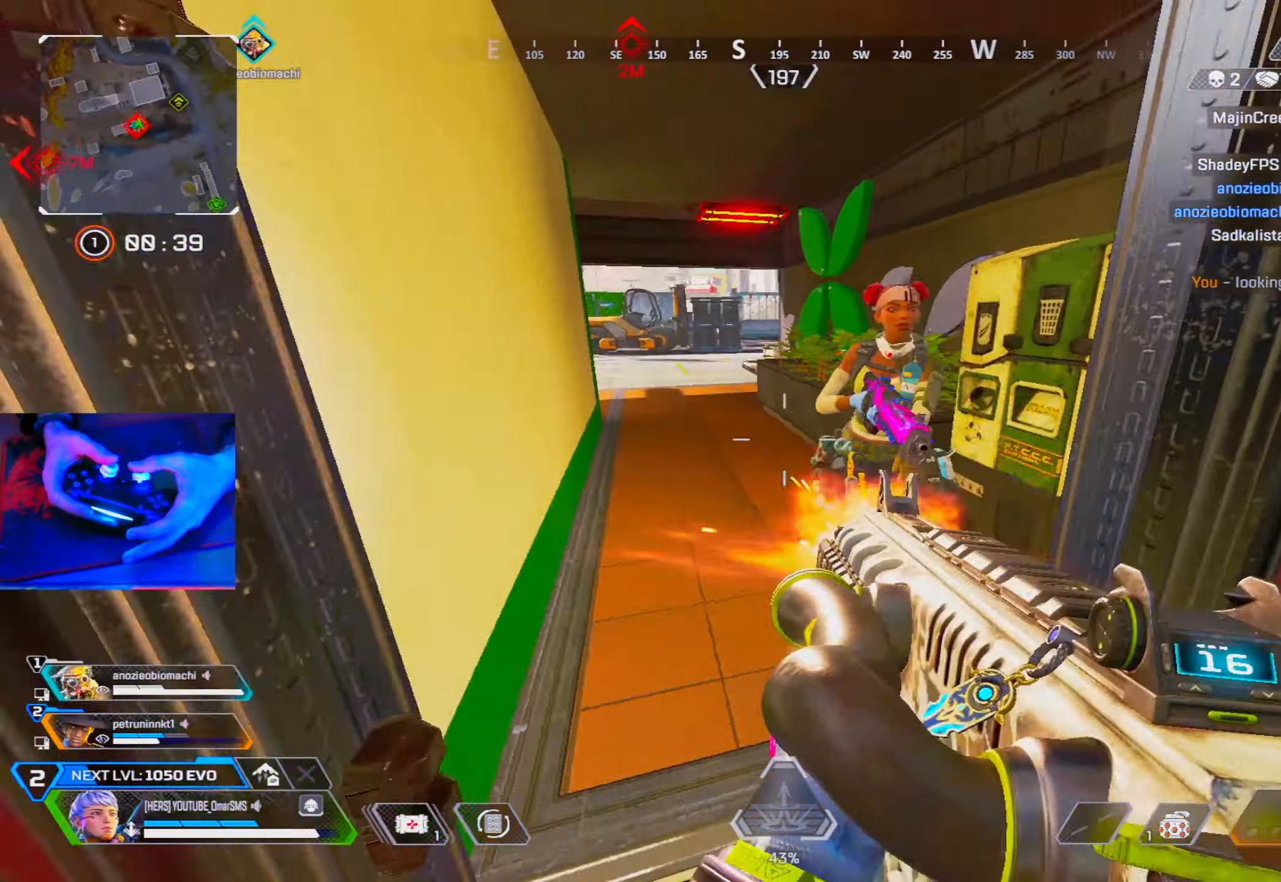
{"buttons": ["R1"], "left_stick": "up-left", "right_stick": "center", "events": [[333, "left_stick", "up-left"]]}